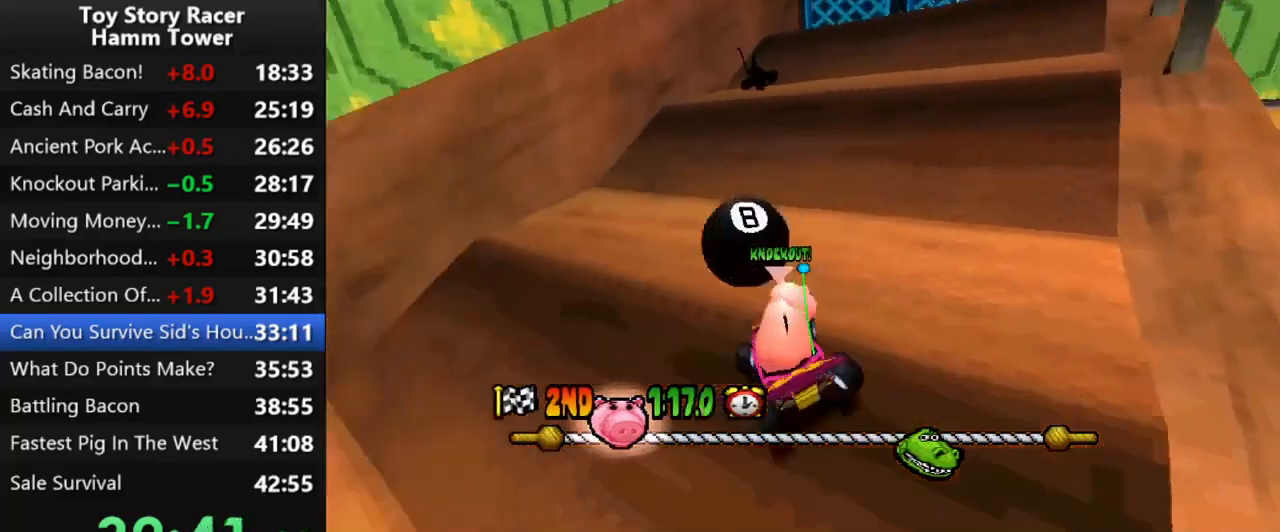
Gameplay with a controller (PlayStation layout); each line is a JSON object with the inputs held at the frame after it. "events" lists button and stick changes between this image and that frame as [ms after this image, input, new state], when the widget could be followed in between. Not read: L1 L3 R1 R3 left_stick.
{"buttons": ["CROSS", "DPAD_LEFT"], "right_stick": "center", "events": [[83, "DPAD_RIGHT", "up"], [117, "SQUARE", "up"], [217, "CROSS", "down"], [383, "DPAD_LEFT", "down"]]}
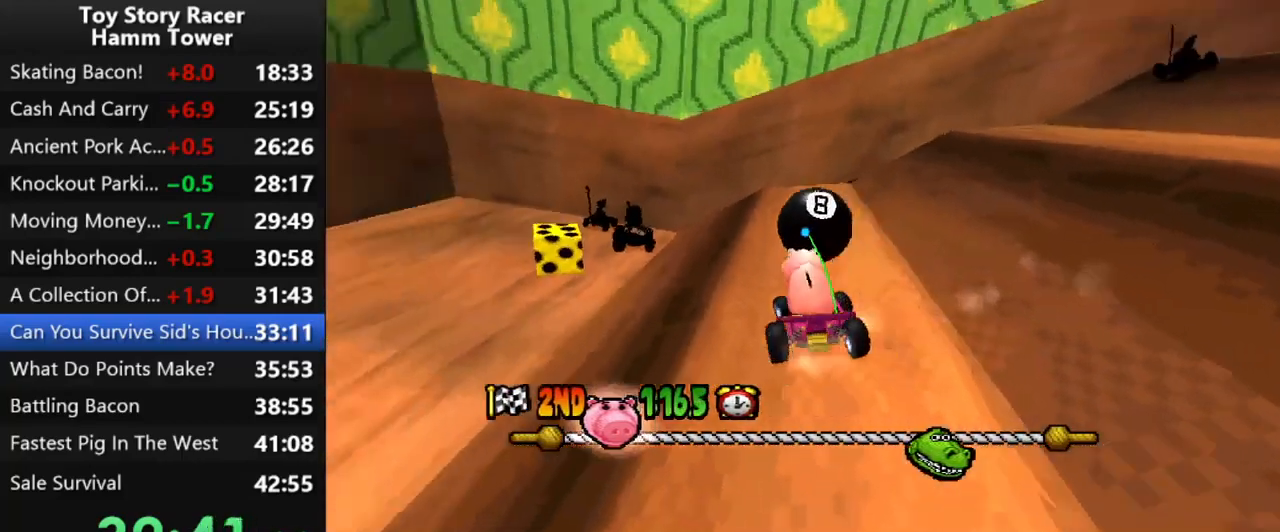
{"buttons": ["DPAD_LEFT"], "right_stick": "center", "events": [[200, "CROSS", "up"], [300, "CROSS", "down"], [433, "CROSS", "up"]]}
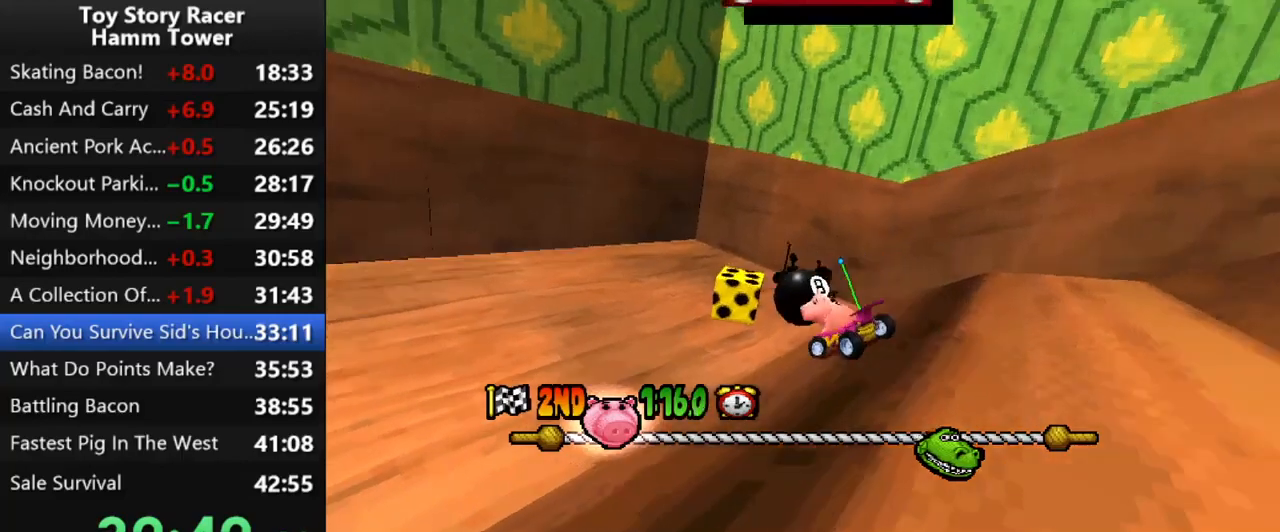
{"buttons": ["CROSS", "DPAD_LEFT"], "right_stick": "center", "events": [[150, "CROSS", "down"], [300, "CROSS", "up"], [400, "CROSS", "down"]]}
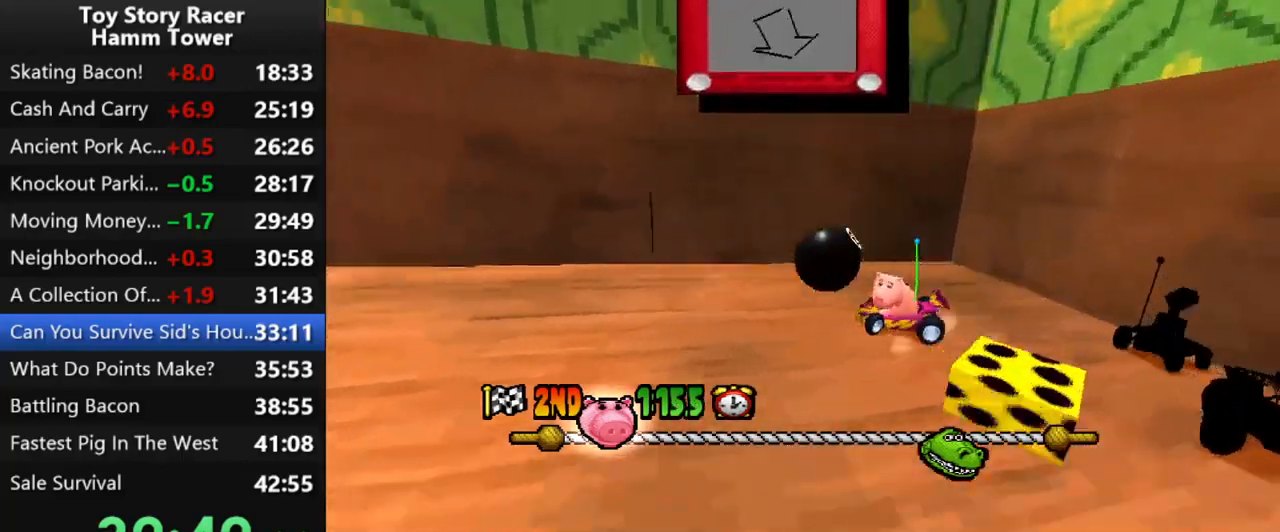
{"buttons": ["CROSS"], "right_stick": "center", "events": [[33, "CROSS", "up"], [267, "CROSS", "down"], [350, "DPAD_LEFT", "up"]]}
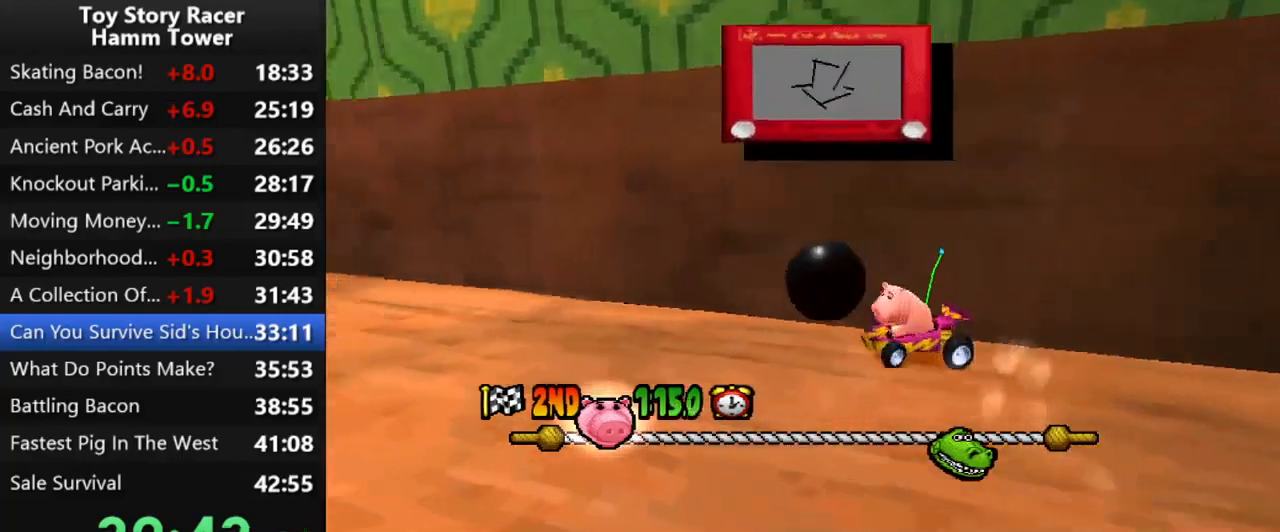
{"buttons": [], "right_stick": "center", "events": [[17, "DPAD_LEFT", "down"], [117, "CROSS", "up"], [133, "DPAD_LEFT", "up"]]}
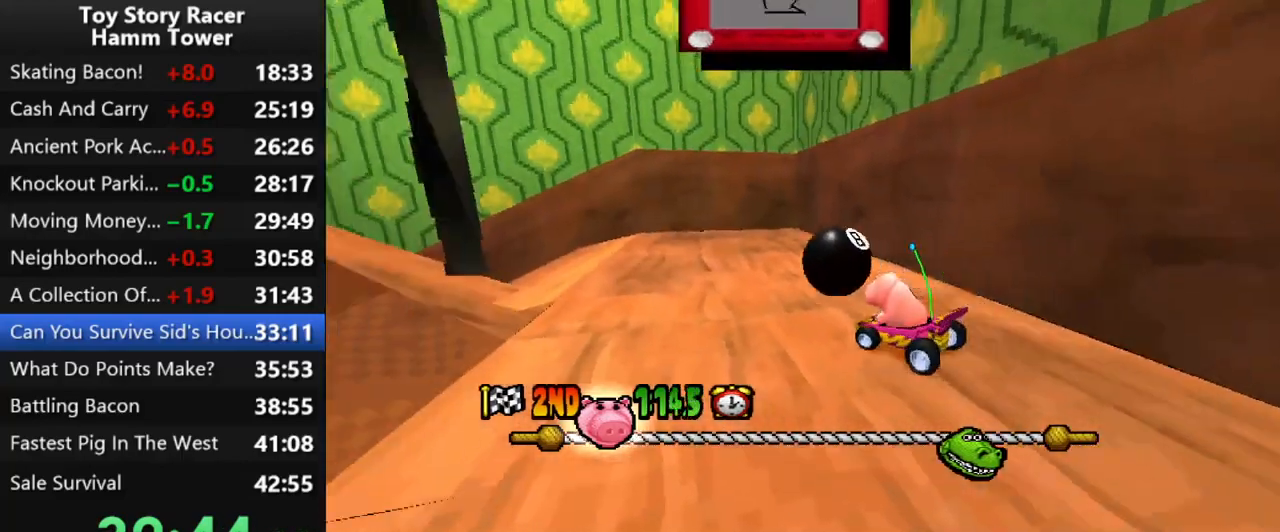
{"buttons": ["CROSS"], "right_stick": "center", "events": [[83, "DPAD_LEFT", "down"], [167, "DPAD_LEFT", "up"], [450, "CROSS", "down"]]}
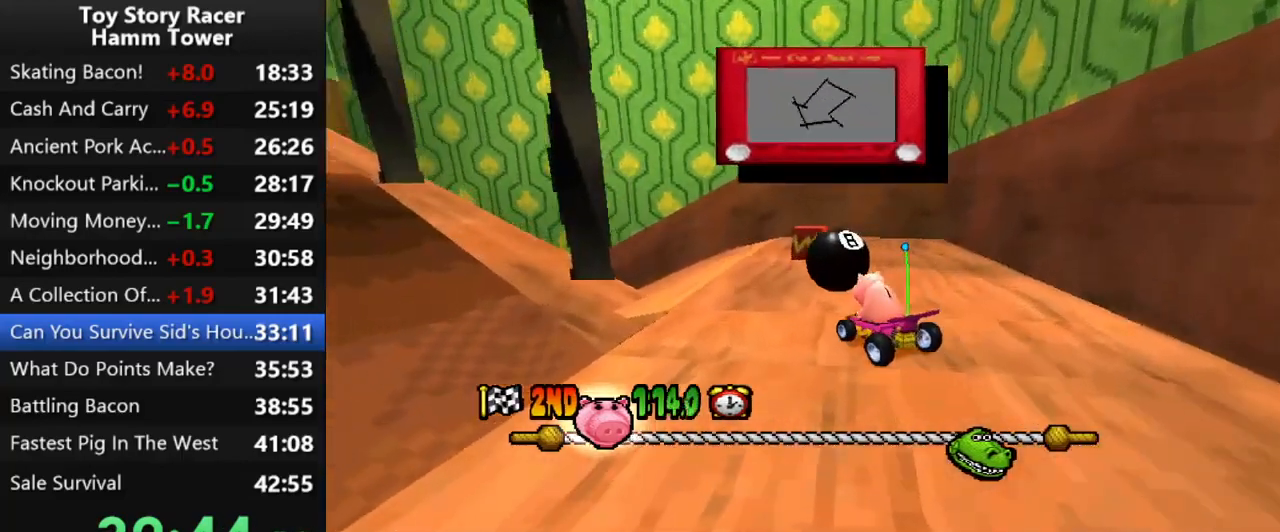
{"buttons": ["DPAD_RIGHT"], "right_stick": "center", "events": [[117, "CROSS", "up"], [133, "DPAD_LEFT", "down"], [200, "DPAD_LEFT", "up"], [400, "R2", "down"], [417, "DPAD_RIGHT", "down"], [500, "R2", "up"]]}
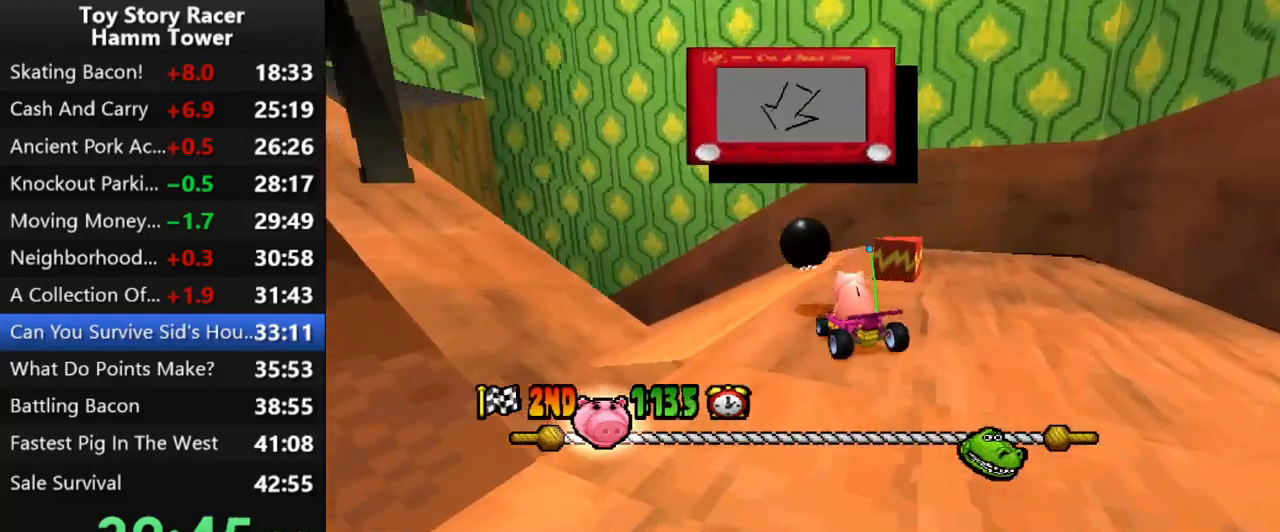
{"buttons": ["CROSS", "DPAD_RIGHT"], "right_stick": "center", "events": [[383, "CROSS", "down"]]}
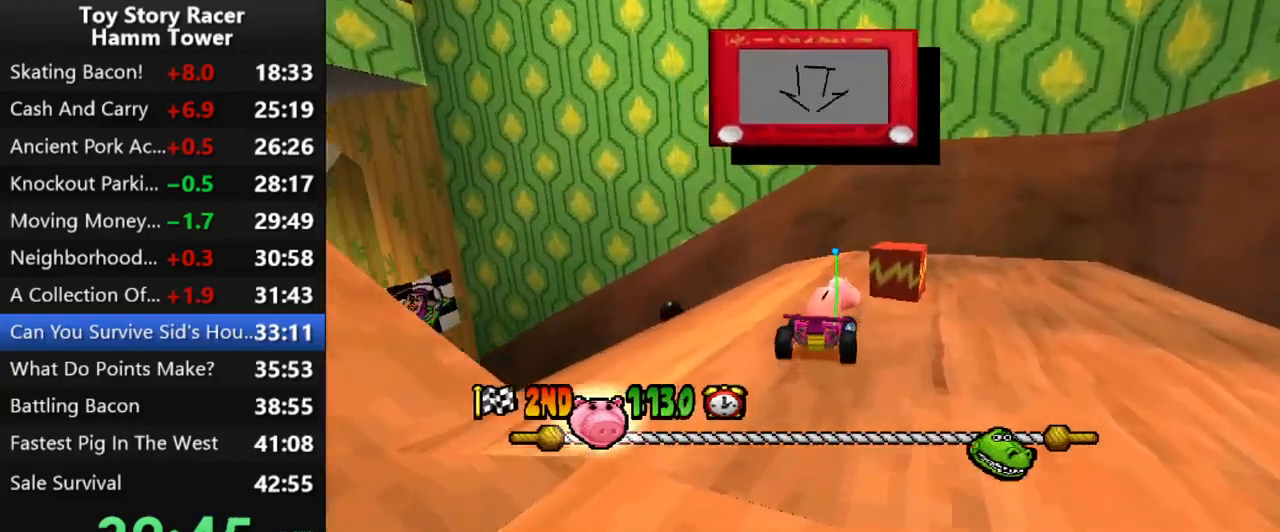
{"buttons": ["DPAD_LEFT"], "right_stick": "center", "events": [[17, "DPAD_RIGHT", "up"], [83, "CROSS", "up"], [150, "CROSS", "down"], [300, "CROSS", "up"], [400, "DPAD_LEFT", "down"]]}
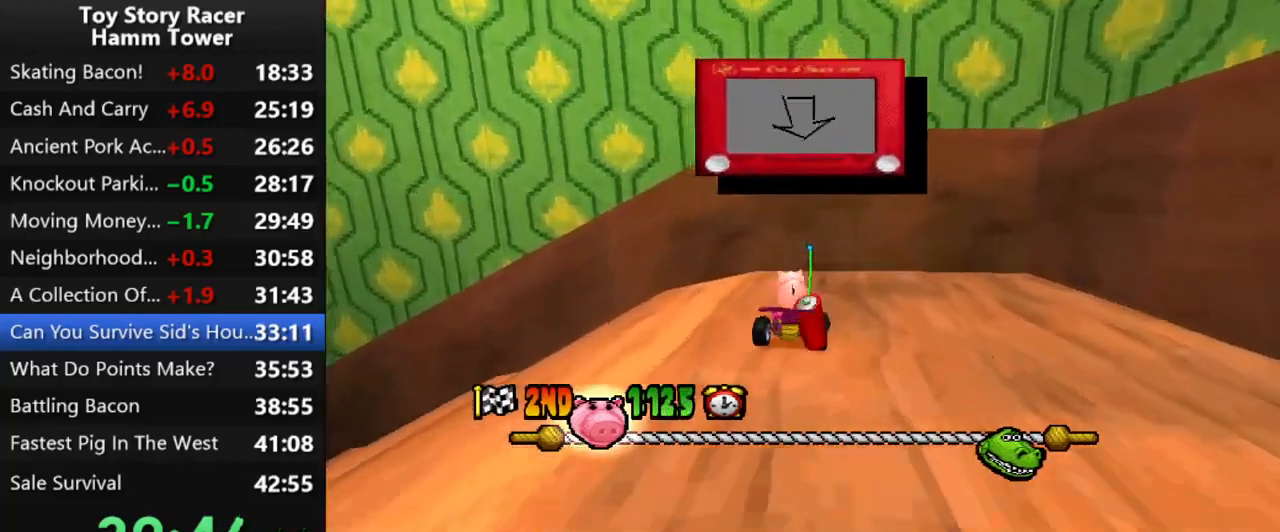
{"buttons": ["DPAD_LEFT"], "right_stick": "center", "events": []}
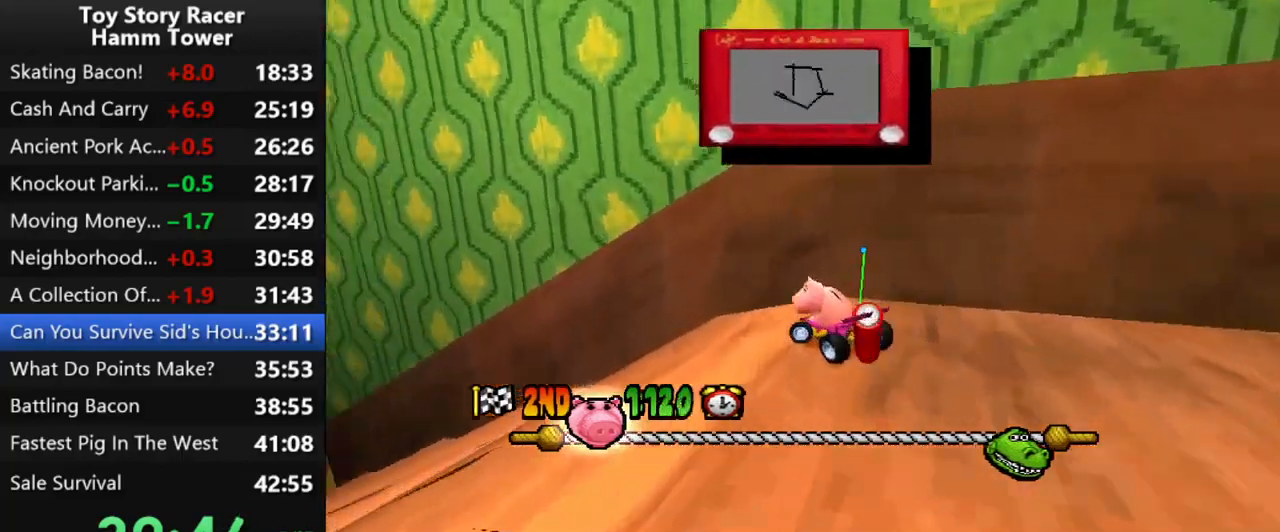
{"buttons": ["DPAD_LEFT"], "right_stick": "center", "events": [[267, "CROSS", "down"], [350, "CROSS", "up"]]}
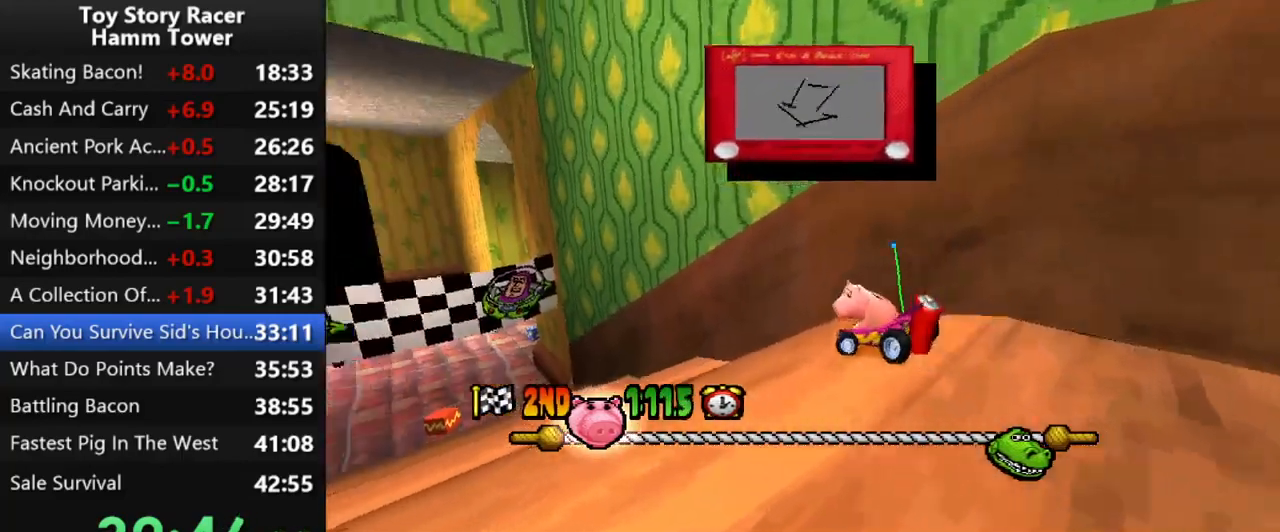
{"buttons": ["DPAD_LEFT"], "right_stick": "center", "events": []}
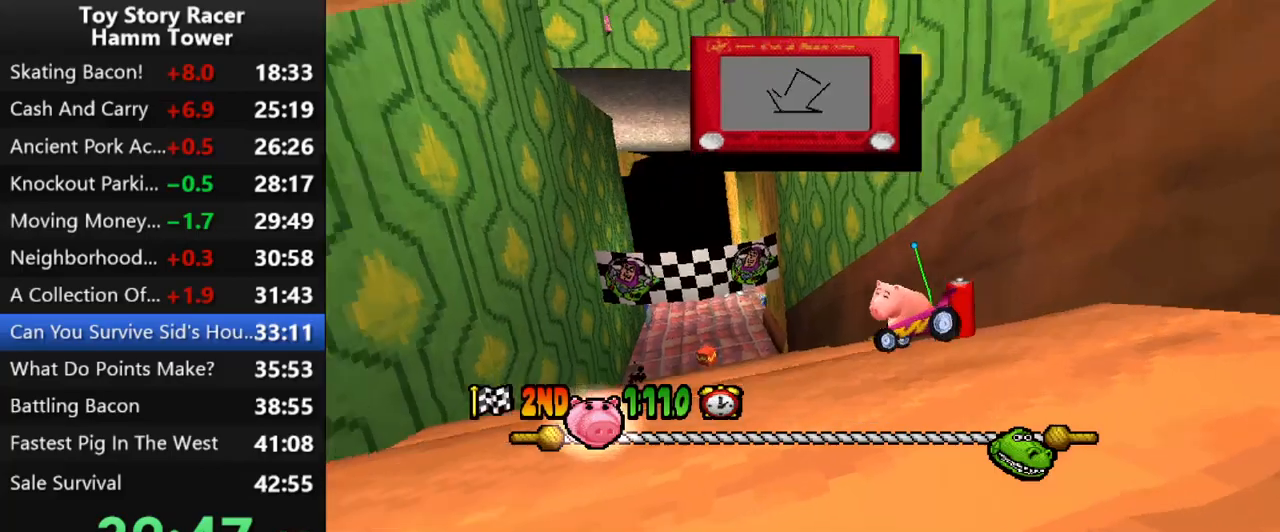
{"buttons": ["CROSS", "DPAD_LEFT"], "right_stick": "center", "events": [[117, "CROSS", "down"], [250, "CROSS", "up"], [367, "CROSS", "down"]]}
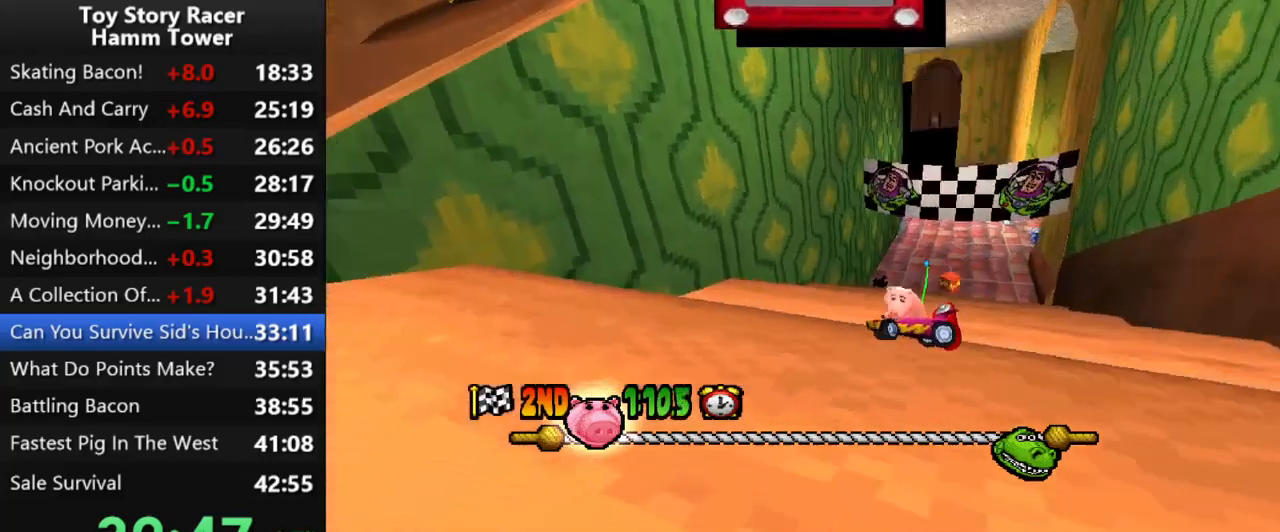
{"buttons": [], "right_stick": "center", "events": [[17, "CROSS", "up"], [67, "CROSS", "down"], [117, "DPAD_LEFT", "up"], [250, "CROSS", "up"], [300, "CROSS", "down"], [500, "CROSS", "up"]]}
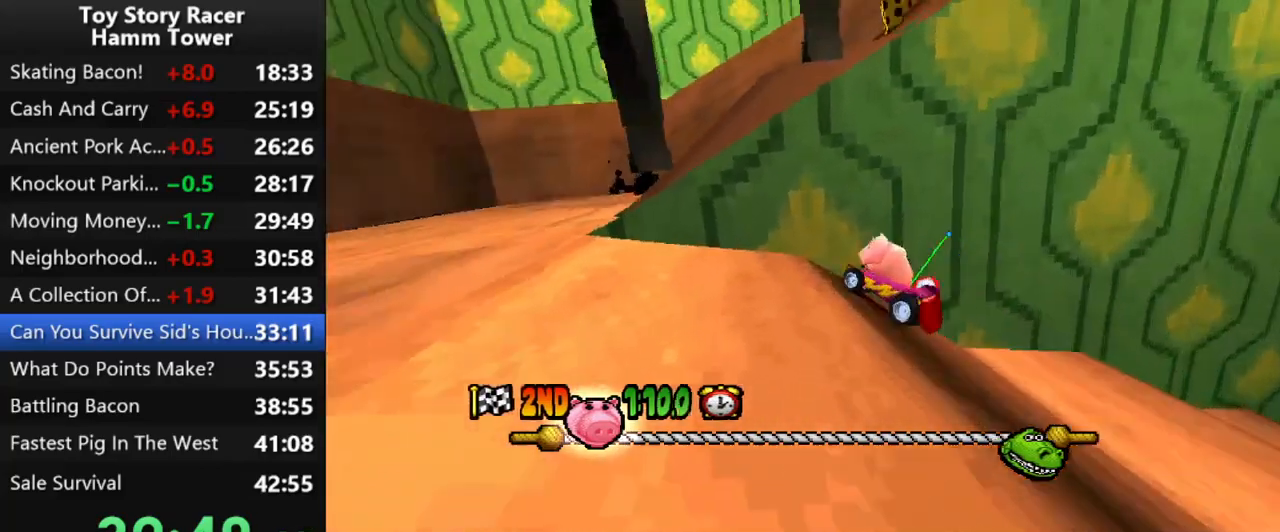
{"buttons": ["DPAD_RIGHT"], "right_stick": "center", "events": [[33, "CROSS", "down"], [233, "CROSS", "up"], [317, "CROSS", "down"], [400, "DPAD_RIGHT", "down"], [483, "CROSS", "up"]]}
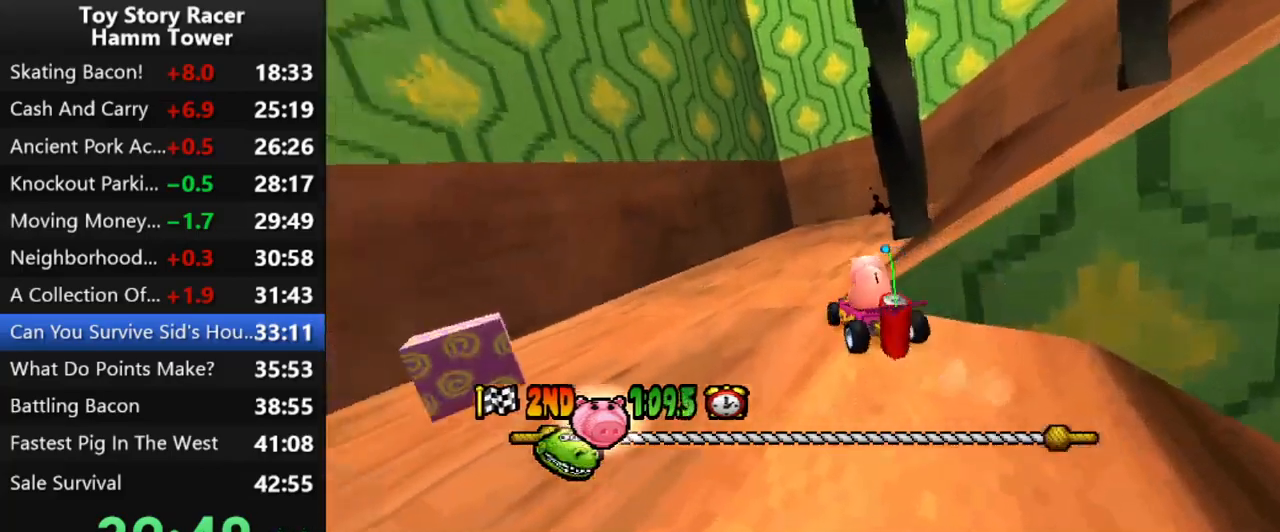
{"buttons": ["CROSS"], "right_stick": "center", "events": [[133, "CROSS", "down"], [250, "CROSS", "up"], [383, "DPAD_RIGHT", "up"], [450, "CROSS", "down"]]}
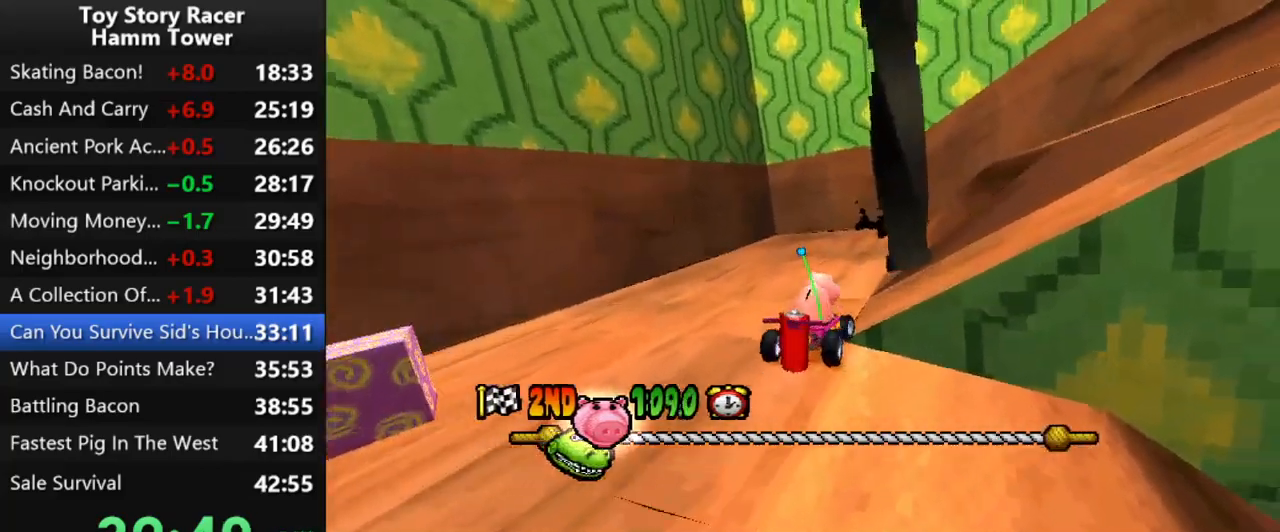
{"buttons": ["DPAD_RIGHT"], "right_stick": "center", "events": [[33, "DPAD_LEFT", "down"], [217, "DPAD_LEFT", "up"], [300, "CROSS", "up"], [317, "DPAD_RIGHT", "down"]]}
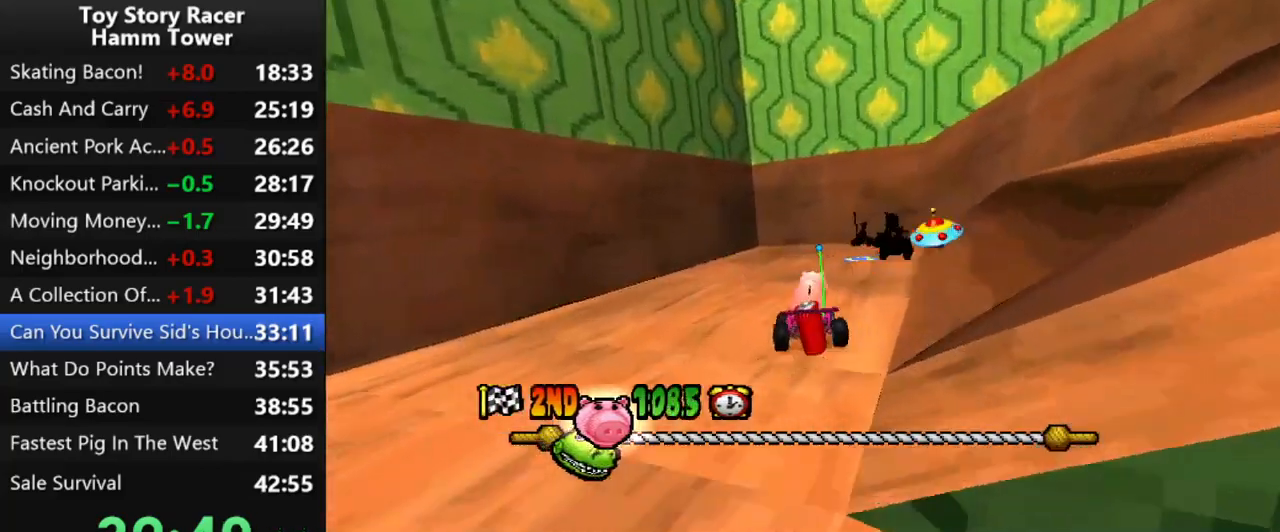
{"buttons": ["CROSS", "DPAD_RIGHT"], "right_stick": "center", "events": [[133, "CROSS", "down"]]}
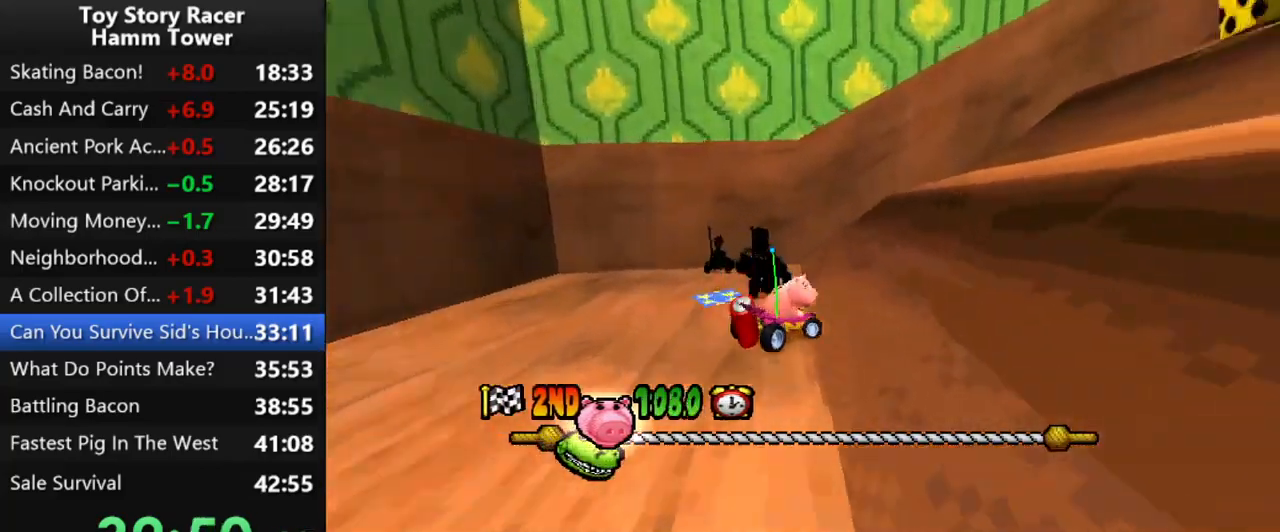
{"buttons": [], "right_stick": "center", "events": [[67, "DPAD_RIGHT", "up"], [167, "DPAD_RIGHT", "down"], [283, "DPAD_RIGHT", "up"], [500, "CROSS", "up"]]}
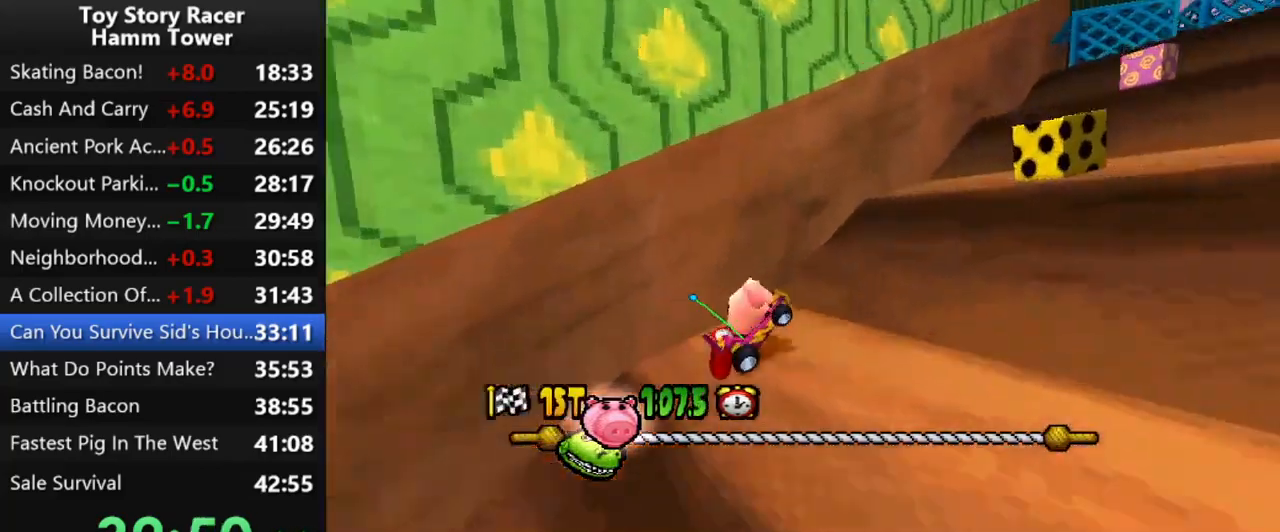
{"buttons": ["CROSS"], "right_stick": "center", "events": [[83, "CROSS", "down"], [100, "DPAD_RIGHT", "down"], [233, "CROSS", "up"], [317, "DPAD_RIGHT", "up"], [333, "CROSS", "down"]]}
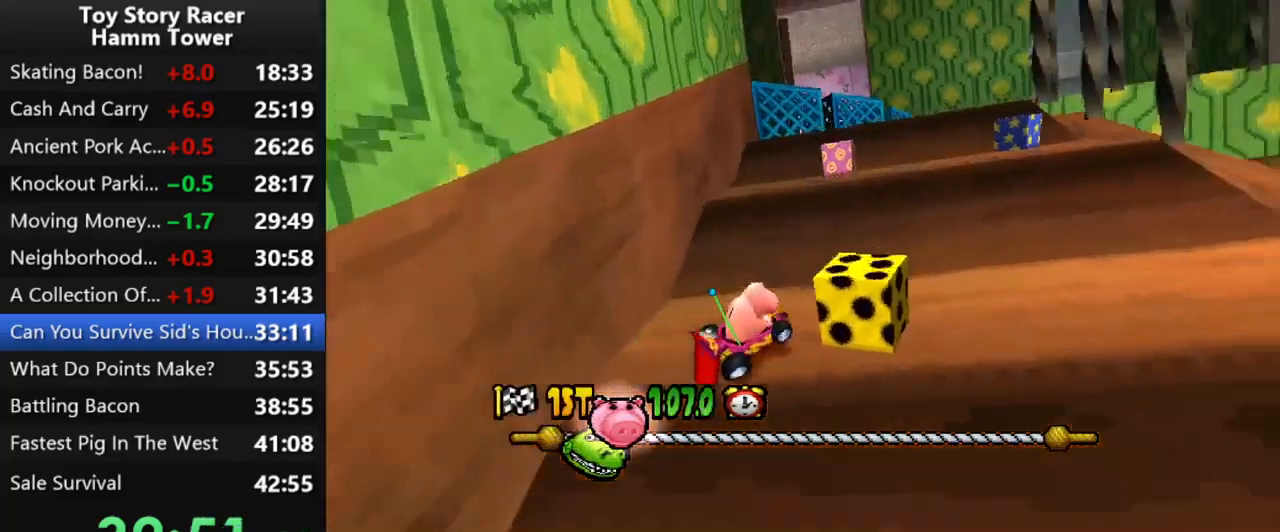
{"buttons": ["DPAD_LEFT"], "right_stick": "center", "events": [[17, "CROSS", "up"], [33, "DPAD_LEFT", "down"]]}
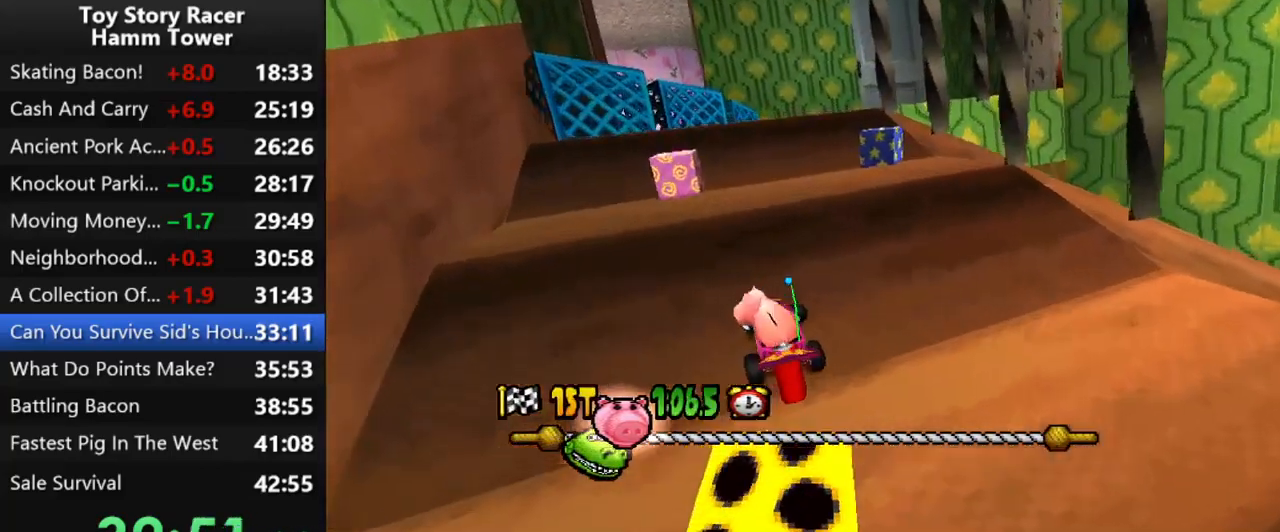
{"buttons": ["CROSS", "DPAD_LEFT"], "right_stick": "center", "events": [[83, "DPAD_LEFT", "up"], [100, "CROSS", "down"], [167, "R2", "down"], [217, "DPAD_RIGHT", "down"], [317, "R2", "up"], [383, "DPAD_RIGHT", "up"], [483, "DPAD_LEFT", "down"]]}
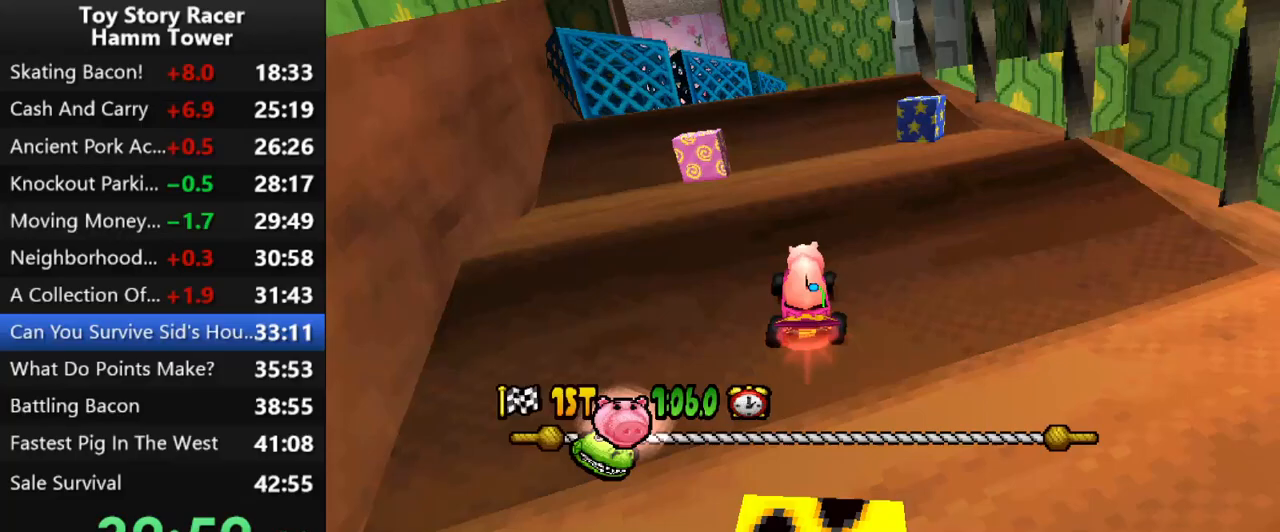
{"buttons": ["CROSS", "DPAD_RIGHT"], "right_stick": "center", "events": [[283, "DPAD_LEFT", "up"], [417, "DPAD_RIGHT", "down"]]}
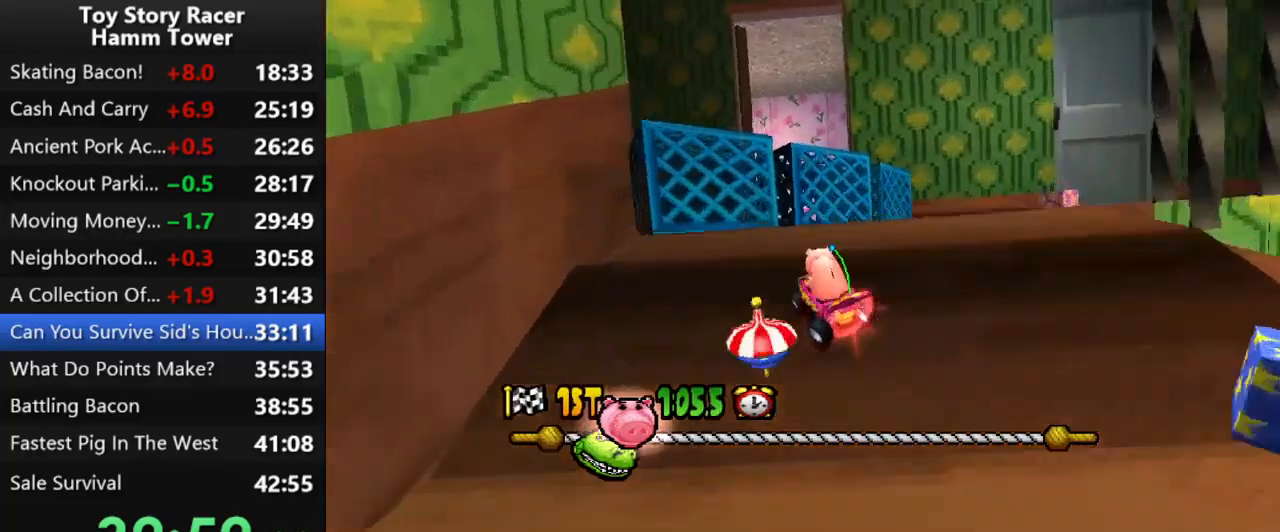
{"buttons": ["CROSS", "DPAD_RIGHT"], "right_stick": "center", "events": []}
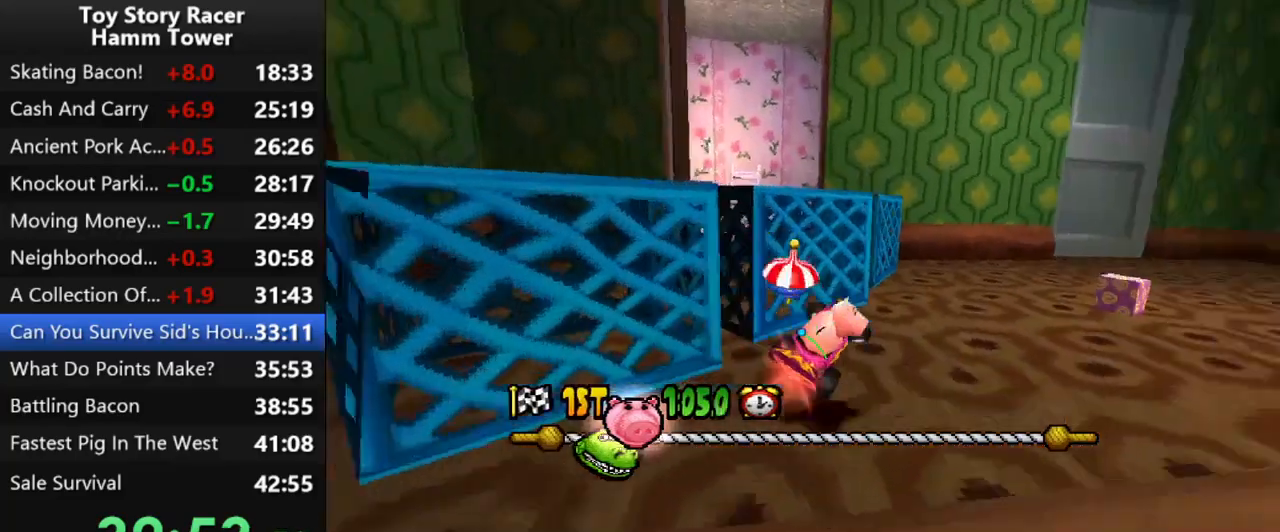
{"buttons": [], "right_stick": "center", "events": [[83, "CROSS", "up"], [117, "DPAD_RIGHT", "up"], [183, "DPAD_RIGHT", "down"], [367, "DPAD_RIGHT", "up"]]}
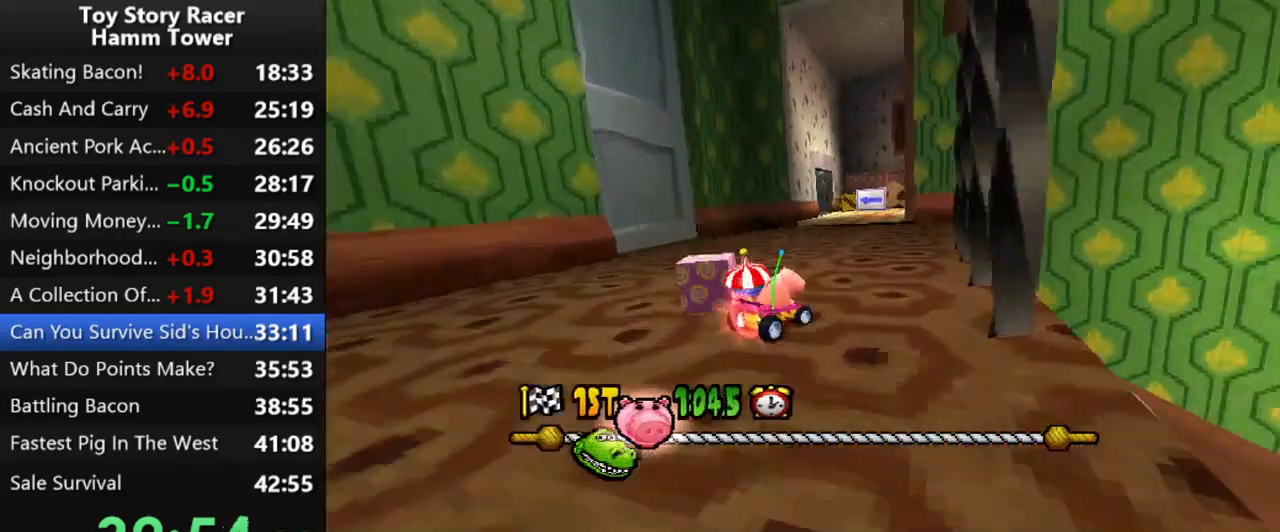
{"buttons": [], "right_stick": "center", "events": [[83, "DPAD_LEFT", "down"], [250, "DPAD_LEFT", "up"], [283, "DPAD_LEFT", "down"], [467, "DPAD_LEFT", "up"]]}
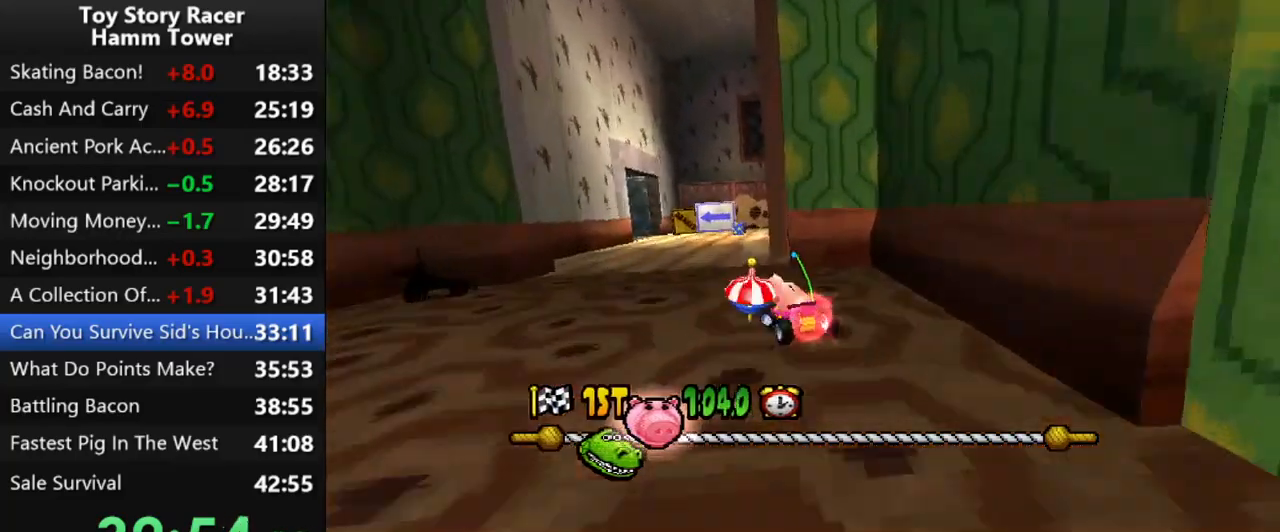
{"buttons": [], "right_stick": "center", "events": []}
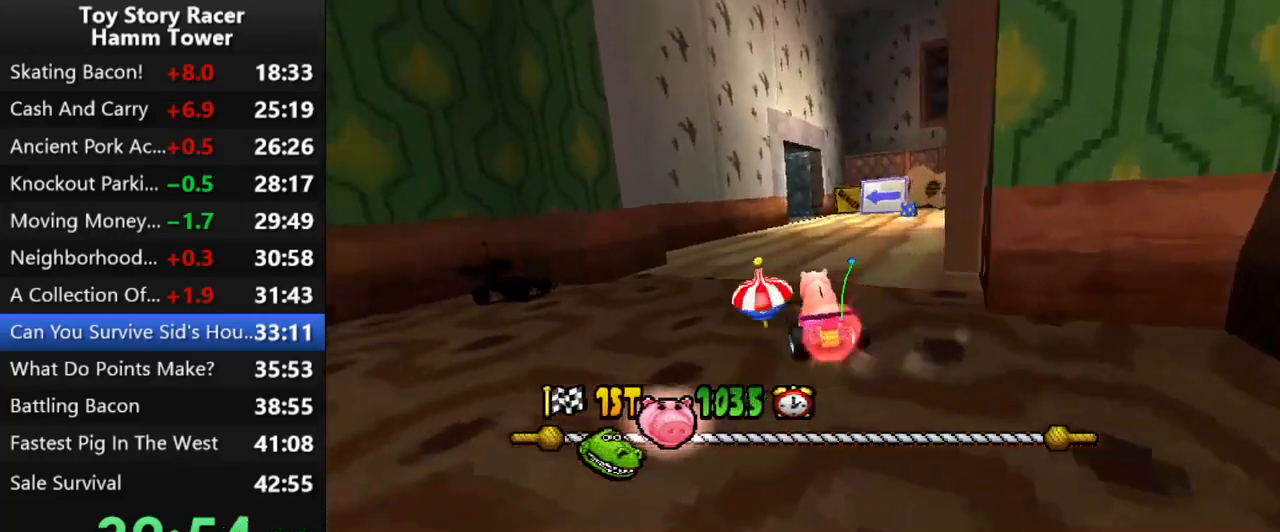
{"buttons": ["DPAD_RIGHT"], "right_stick": "center", "events": [[67, "DPAD_RIGHT", "down"]]}
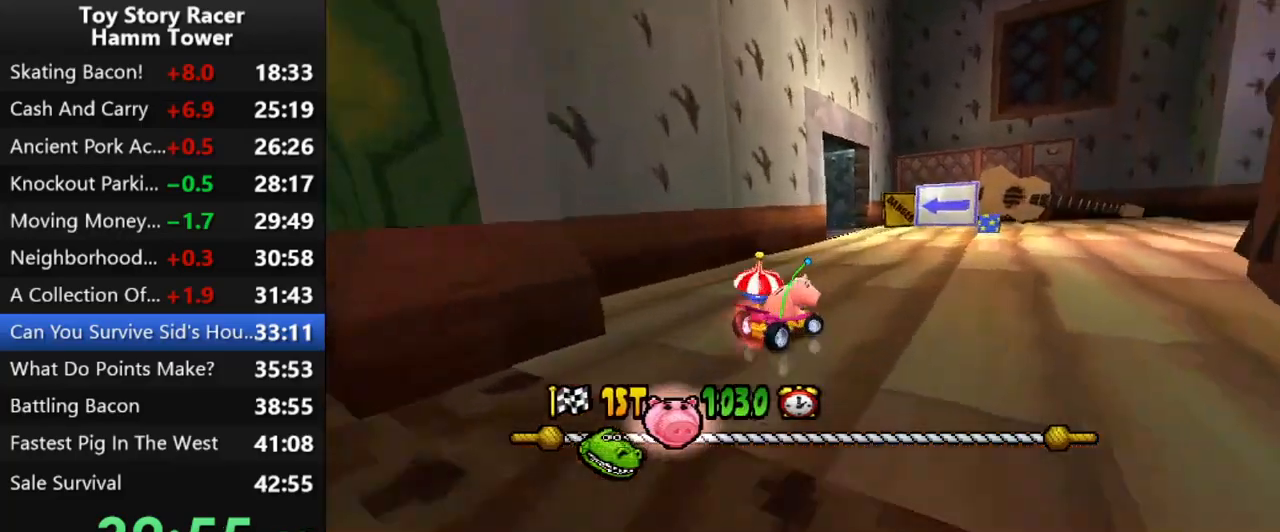
{"buttons": ["CROSS"], "right_stick": "center", "events": [[67, "DPAD_RIGHT", "up"], [400, "CROSS", "down"]]}
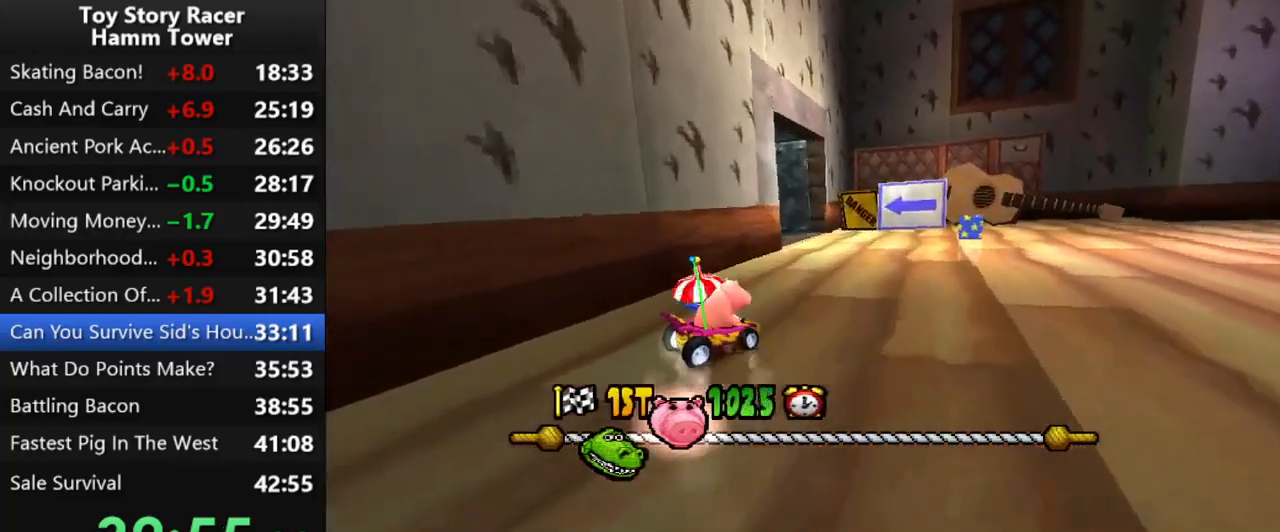
{"buttons": [], "right_stick": "center", "events": [[317, "DPAD_LEFT", "down"], [367, "CROSS", "up"], [450, "DPAD_LEFT", "up"]]}